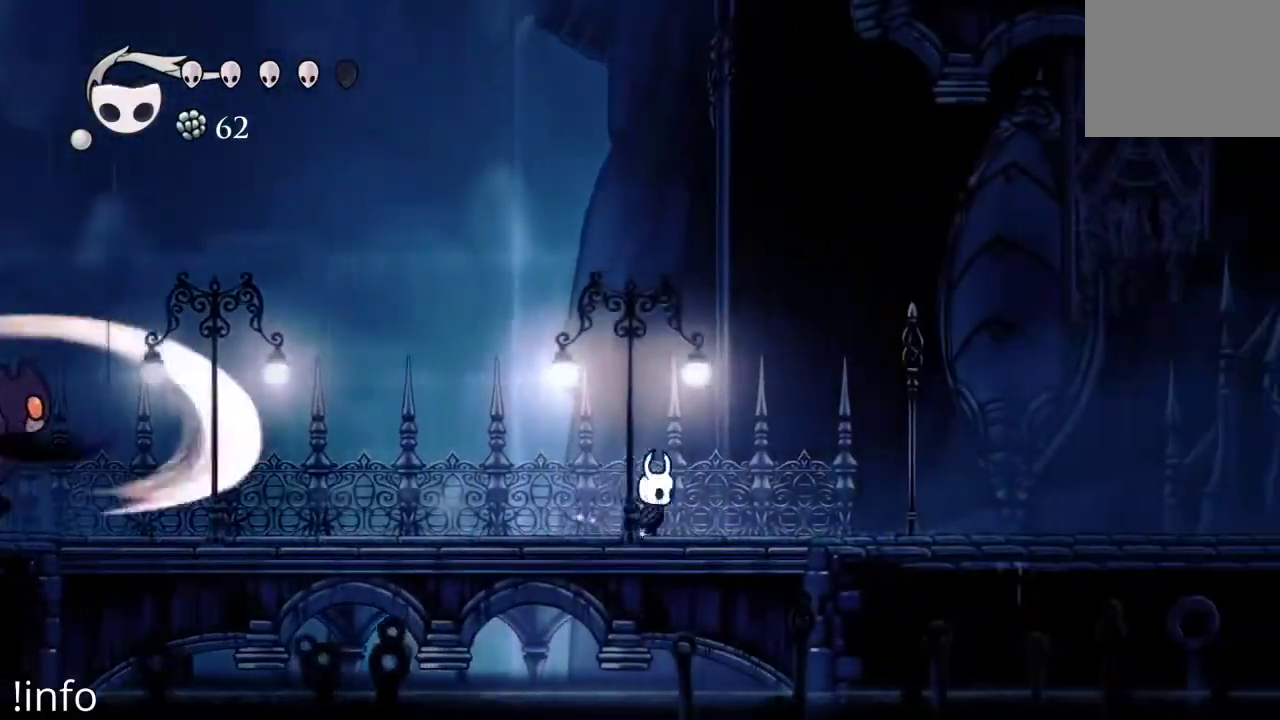
Gameplay with a controller (Xbox layout); each line is a JSON object with the inputs held at the frame after it. "events" lists button and stick changes between this image and that frame as [ms after this image, input, new state], when the widget could be followed in between.
{"buttons": ["R2", "DPAD_RIGHT"], "left_stick": "center", "right_stick": "center", "events": [[33, "R2", "down"], [167, "R2", "up"], [233, "R2", "down"], [400, "R2", "up"], [467, "R2", "down"]]}
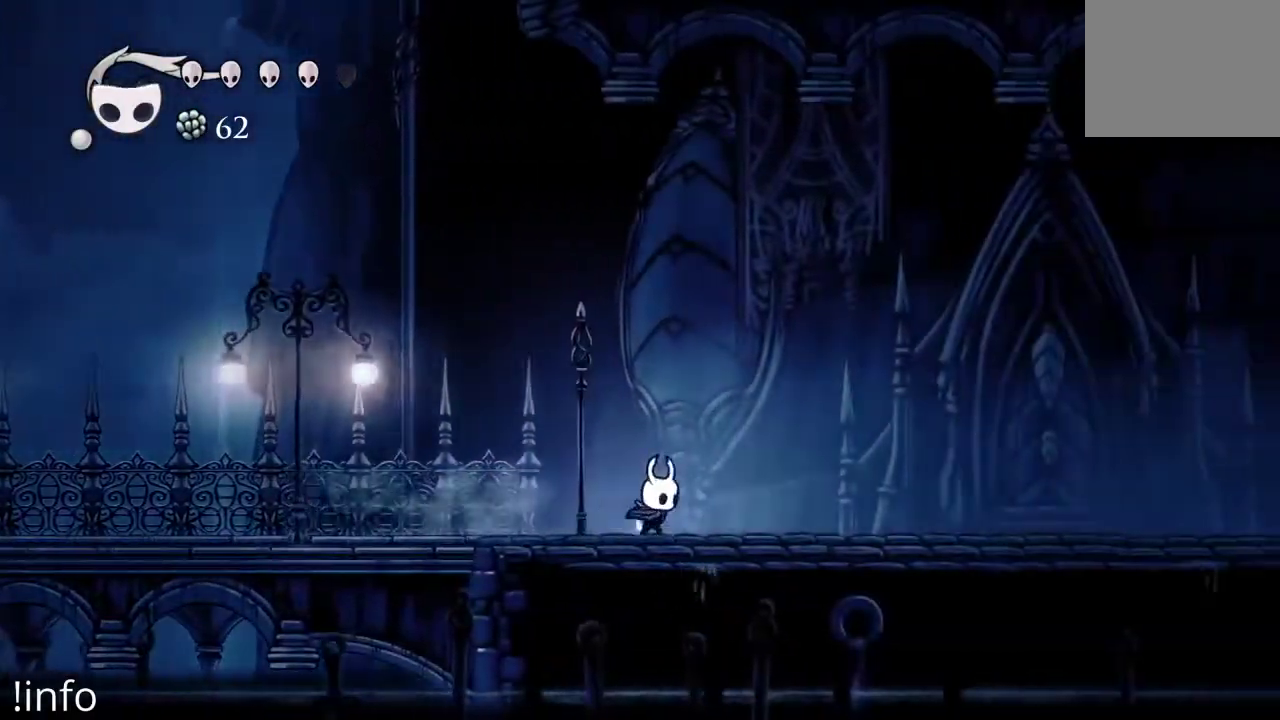
{"buttons": ["R2", "DPAD_RIGHT"], "left_stick": "center", "right_stick": "center", "events": [[100, "R2", "up"], [133, "R2", "down"], [267, "R2", "up"], [300, "R2", "down"], [467, "R2", "up"], [500, "R2", "down"]]}
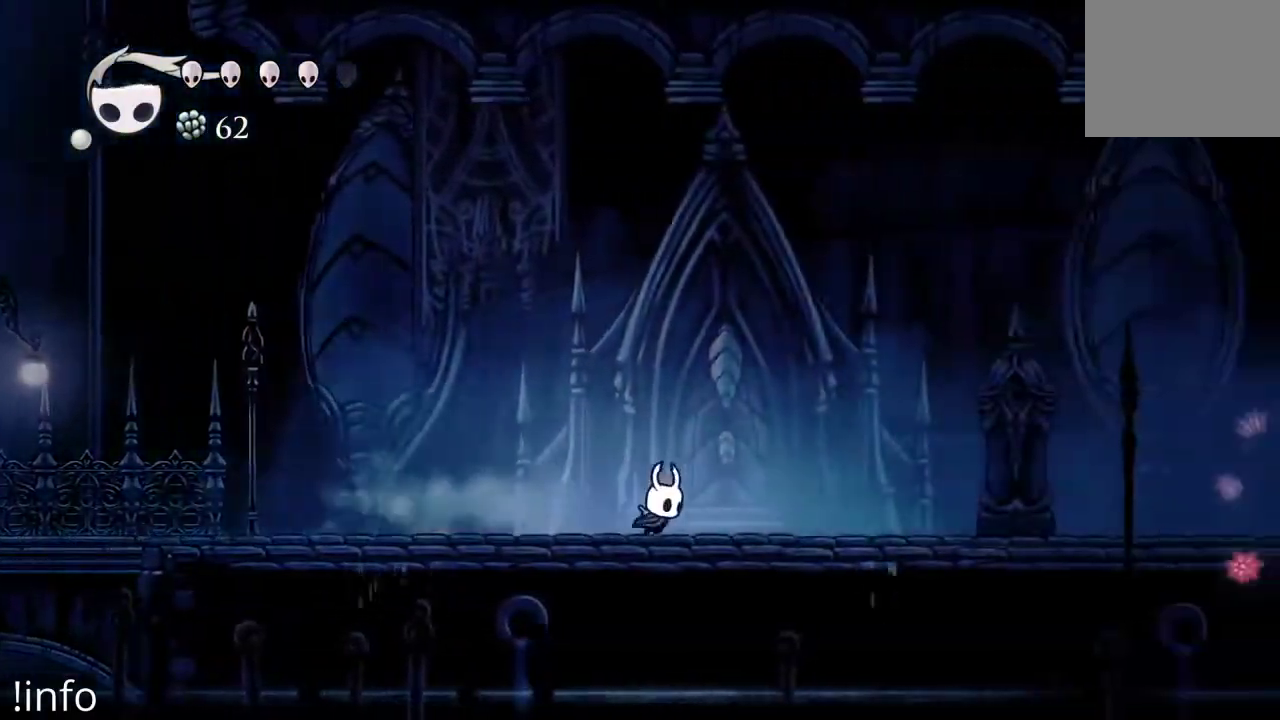
{"buttons": ["DPAD_RIGHT"], "left_stick": "center", "right_stick": "center", "events": [[133, "R2", "up"], [200, "R2", "down"], [300, "R2", "up"], [367, "R2", "down"], [500, "R2", "up"]]}
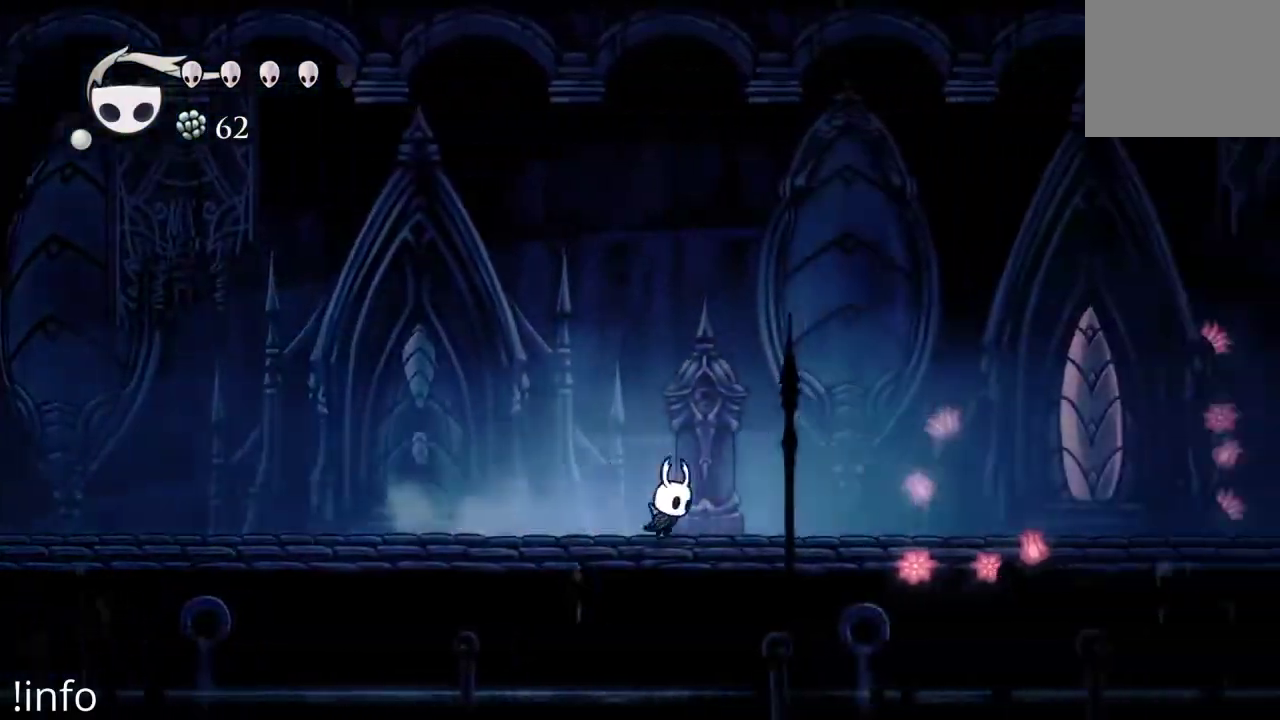
{"buttons": ["R2", "DPAD_RIGHT"], "left_stick": "center", "right_stick": "center", "events": [[67, "R2", "down"], [167, "R2", "up"], [233, "R2", "down"], [367, "R2", "up"], [433, "R2", "down"]]}
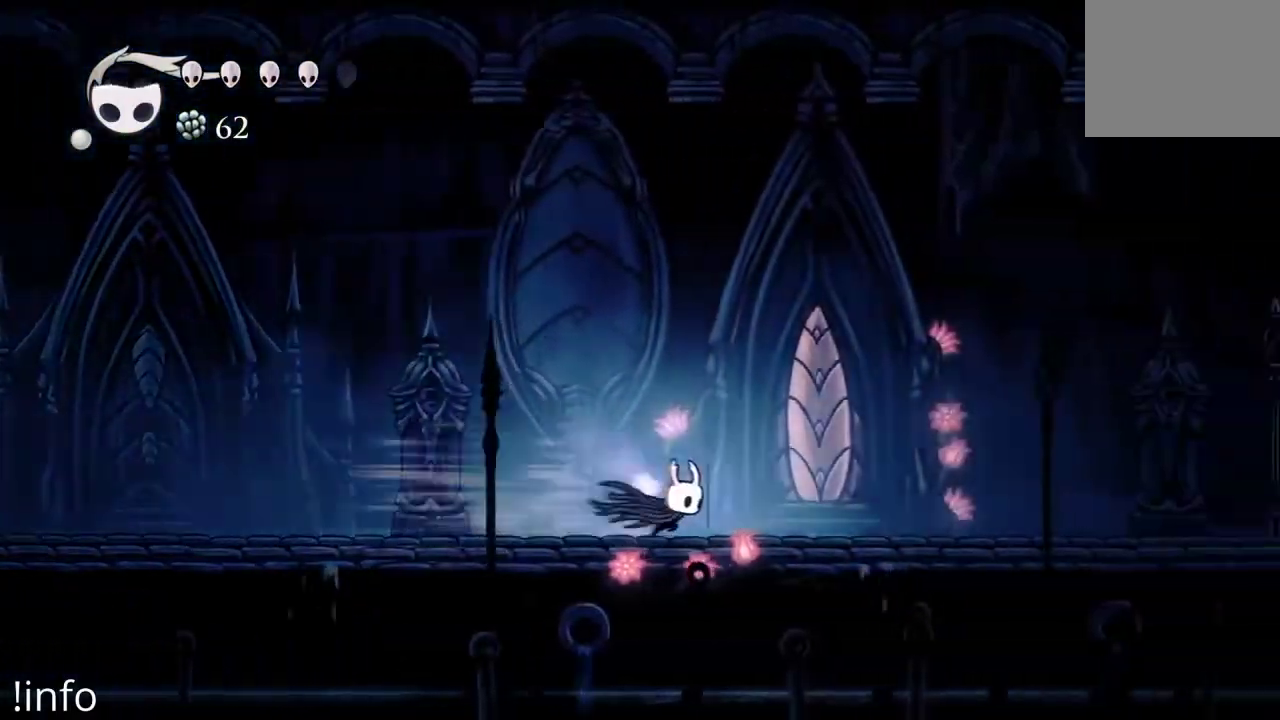
{"buttons": ["R2", "DPAD_RIGHT"], "left_stick": "center", "right_stick": "center", "events": [[33, "R2", "up"], [100, "R2", "down"], [233, "R2", "up"], [300, "R2", "down"], [400, "R2", "up"], [467, "R2", "down"]]}
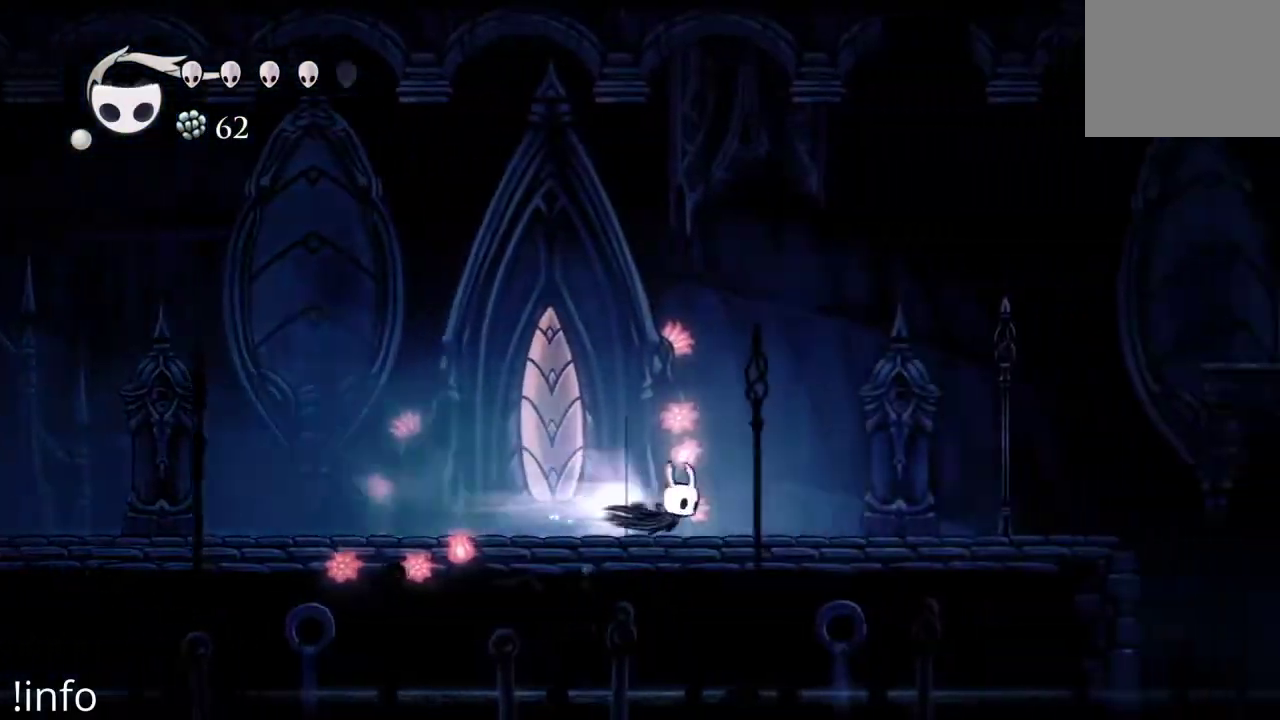
{"buttons": ["DPAD_RIGHT"], "left_stick": "center", "right_stick": "center", "events": [[100, "R2", "up"], [133, "R2", "down"], [267, "R2", "up"]]}
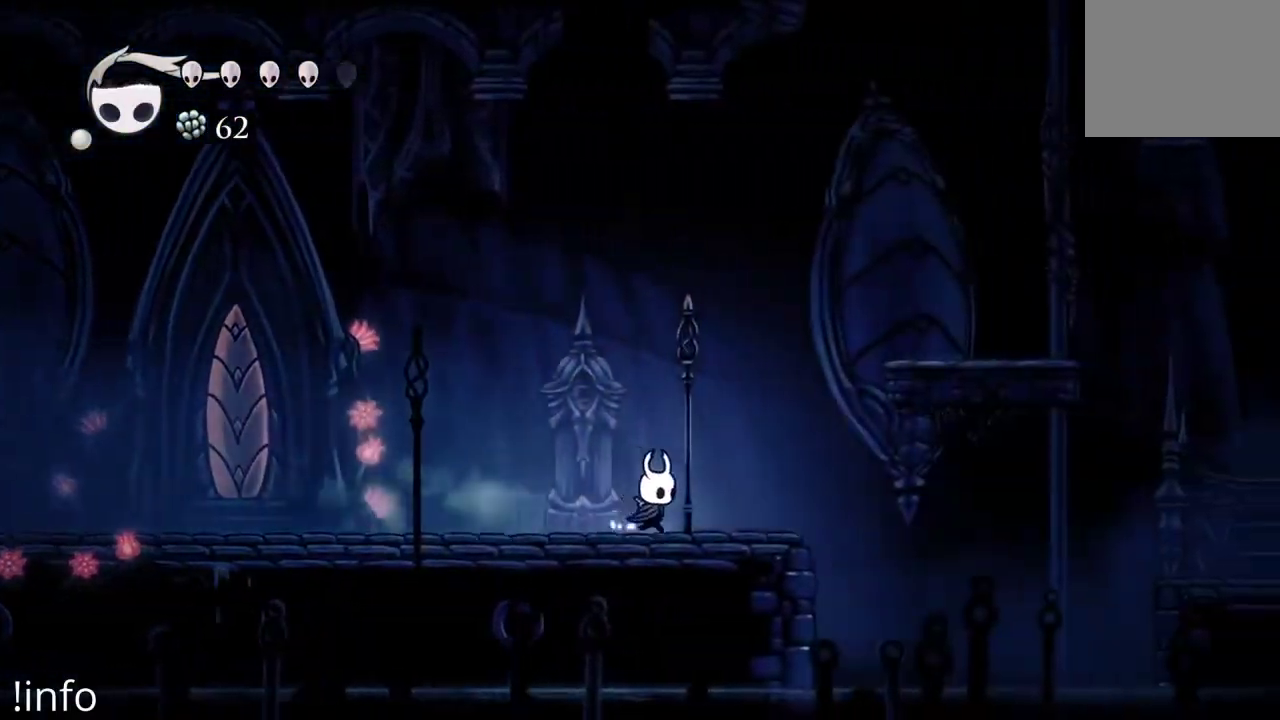
{"buttons": ["A", "DPAD_RIGHT"], "left_stick": "center", "right_stick": "center", "events": [[100, "A", "down"]]}
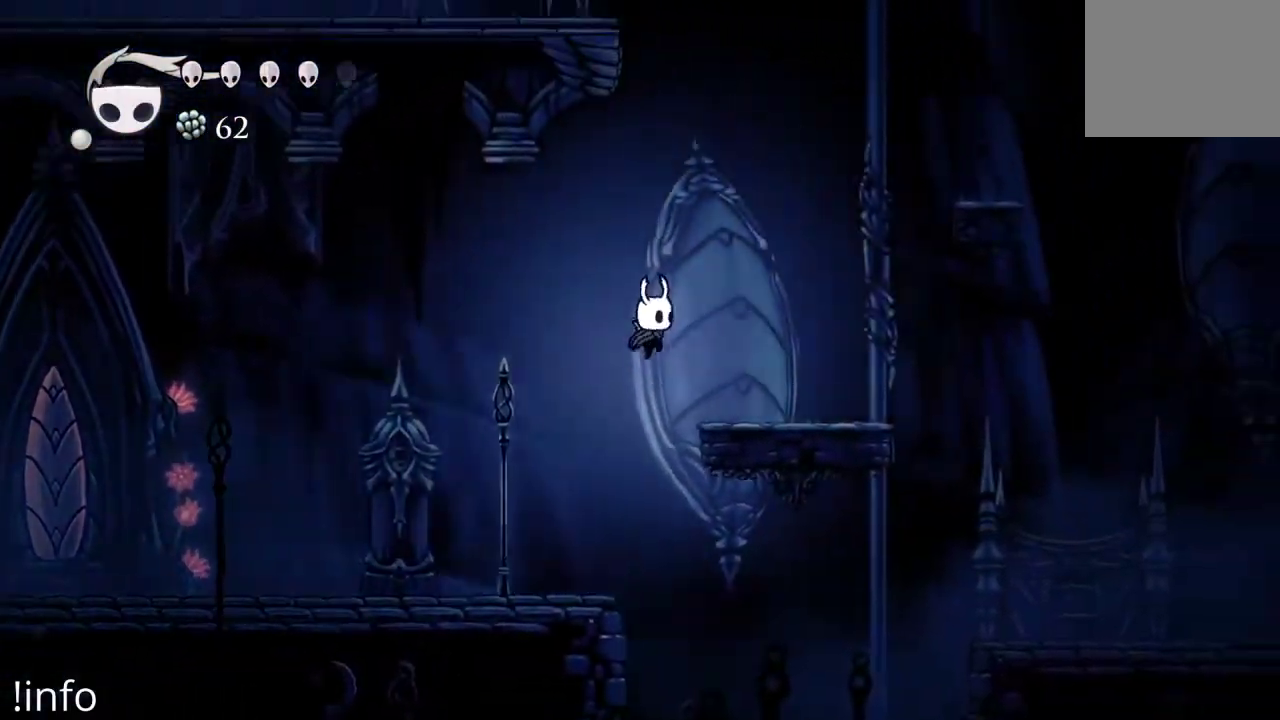
{"buttons": ["A", "DPAD_RIGHT"], "left_stick": "center", "right_stick": "center", "events": [[100, "A", "up"], [333, "A", "down"]]}
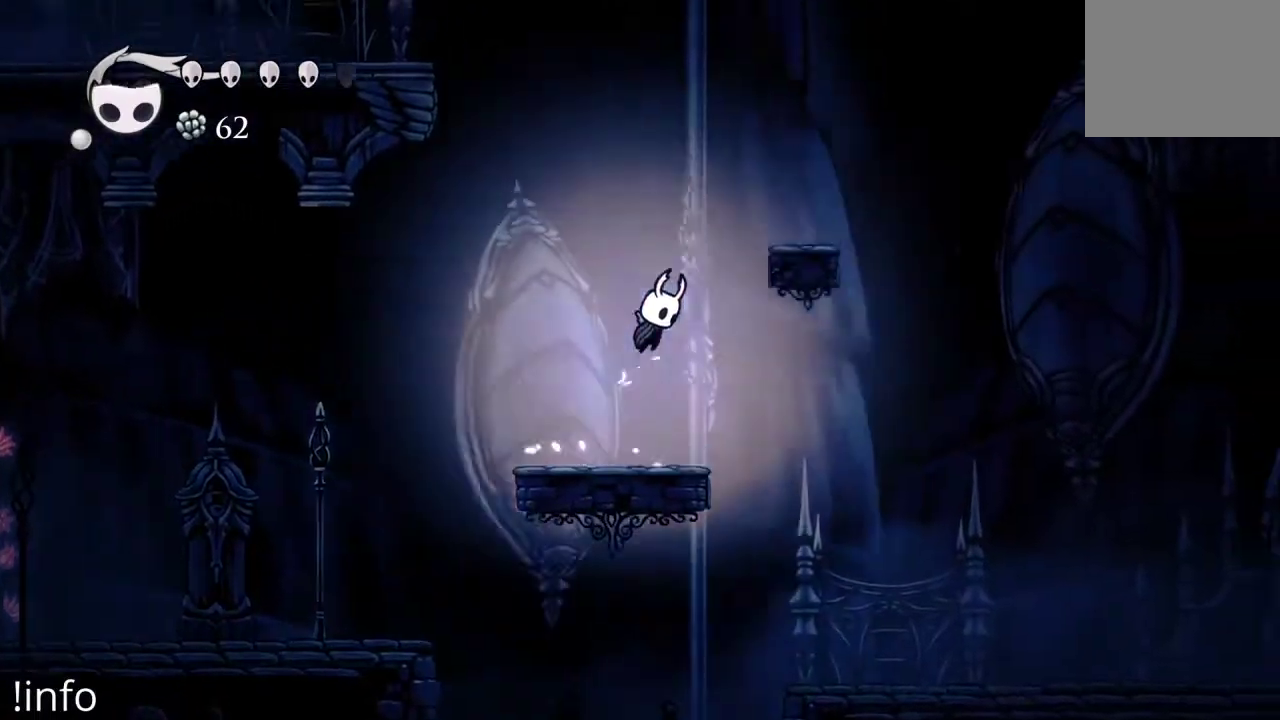
{"buttons": ["A"], "left_stick": "center", "right_stick": "center", "events": [[267, "A", "up"], [433, "A", "down"], [433, "DPAD_RIGHT", "up"]]}
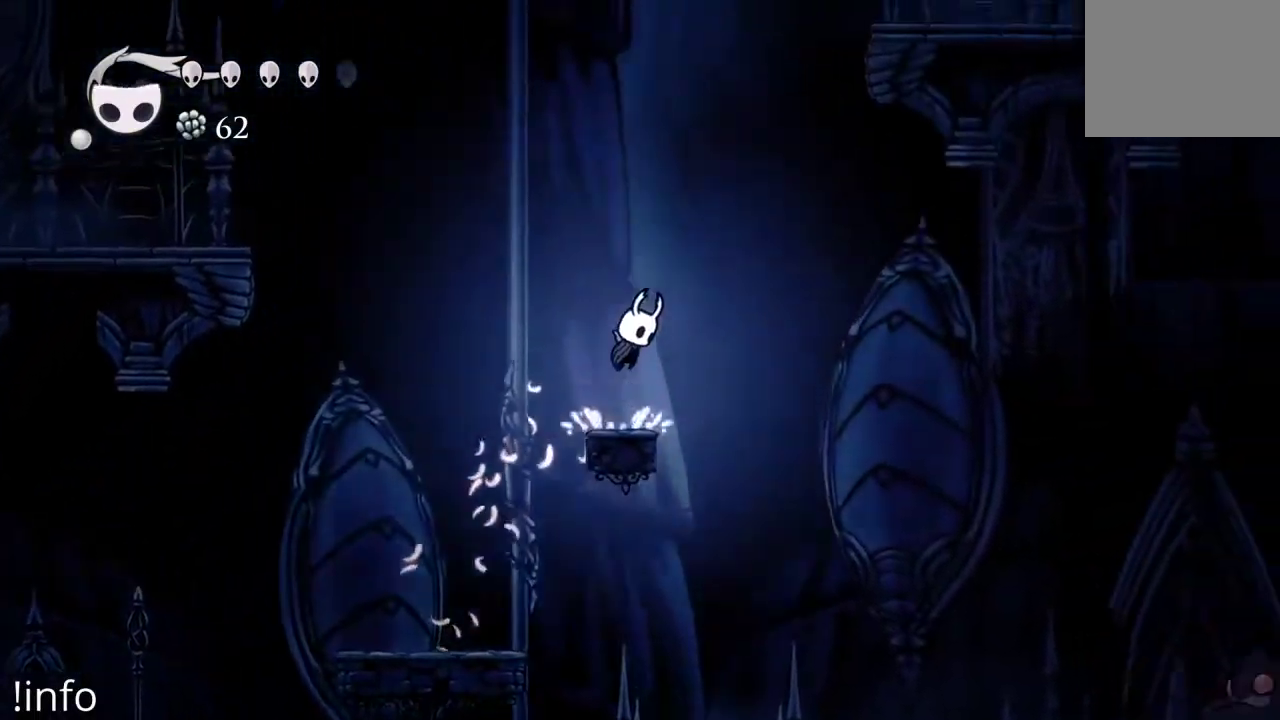
{"buttons": ["A"], "left_stick": "center", "right_stick": "center", "events": []}
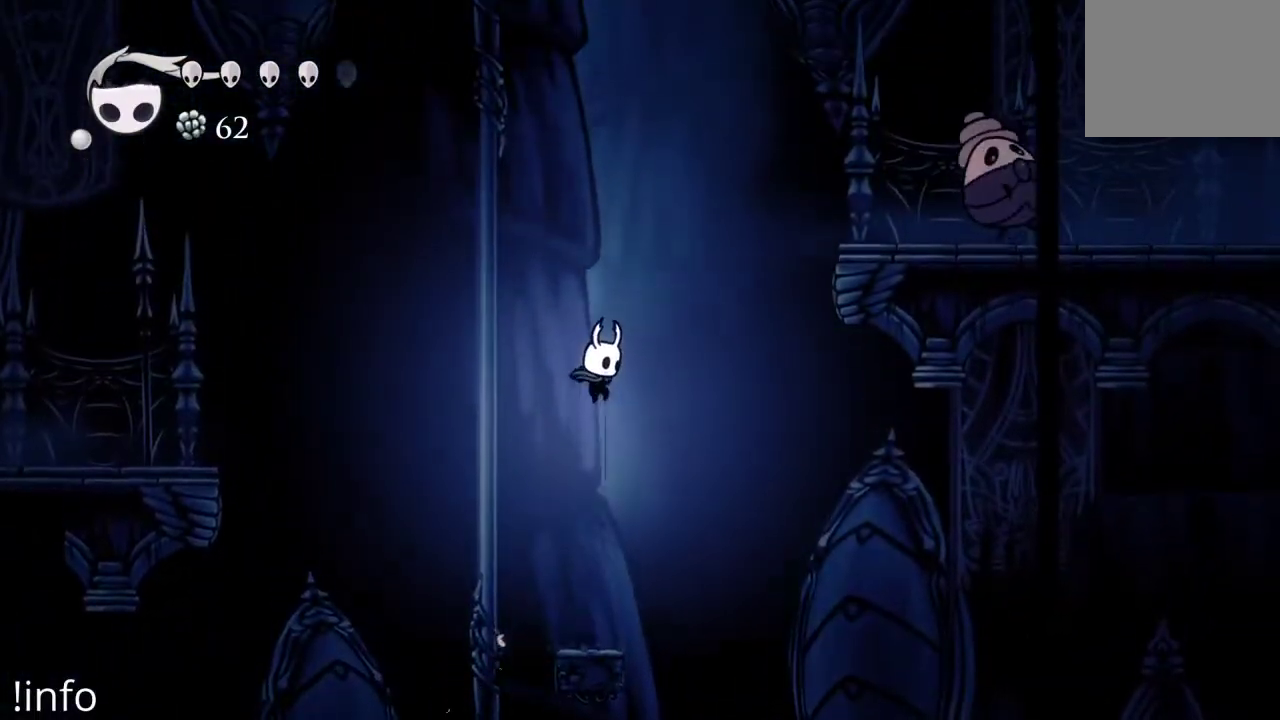
{"buttons": [], "left_stick": "center", "right_stick": "center", "events": [[367, "A", "up"]]}
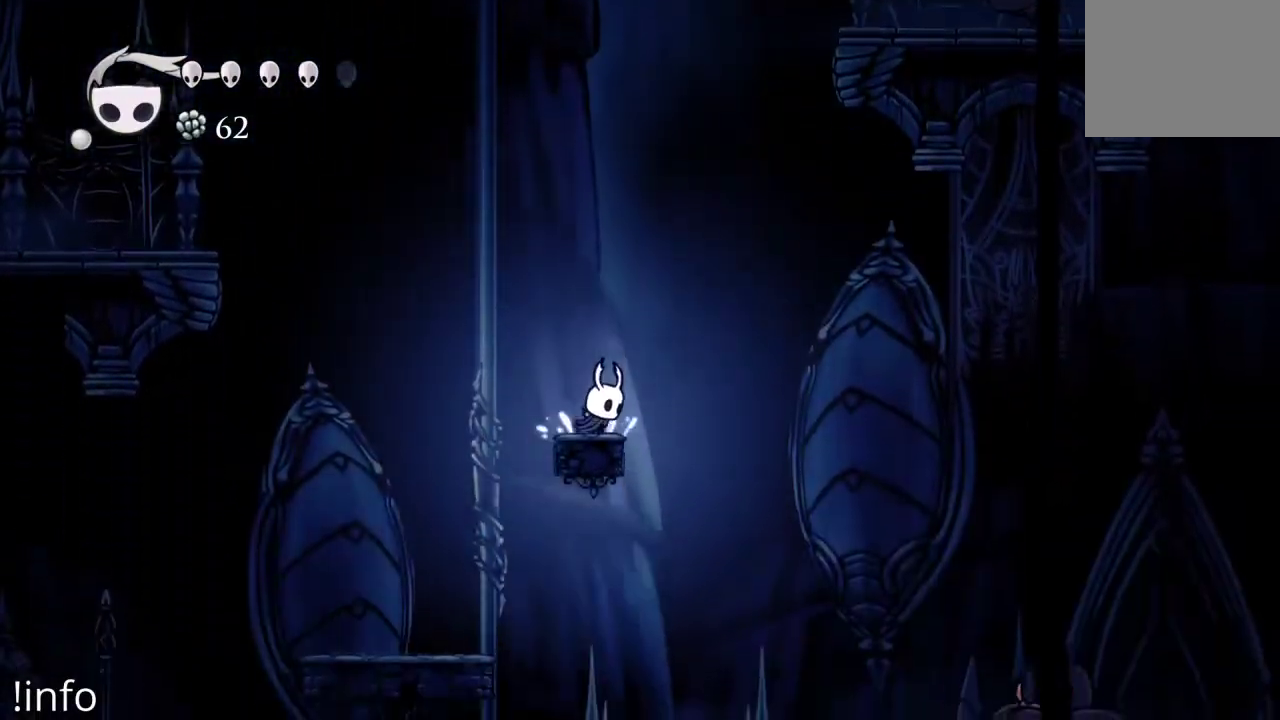
{"buttons": ["A", "DPAD_RIGHT"], "left_stick": "center", "right_stick": "center", "events": [[67, "DPAD_RIGHT", "down"], [100, "A", "down"], [300, "DPAD_RIGHT", "up"], [367, "A", "up"], [367, "DPAD_RIGHT", "down"], [433, "A", "down"]]}
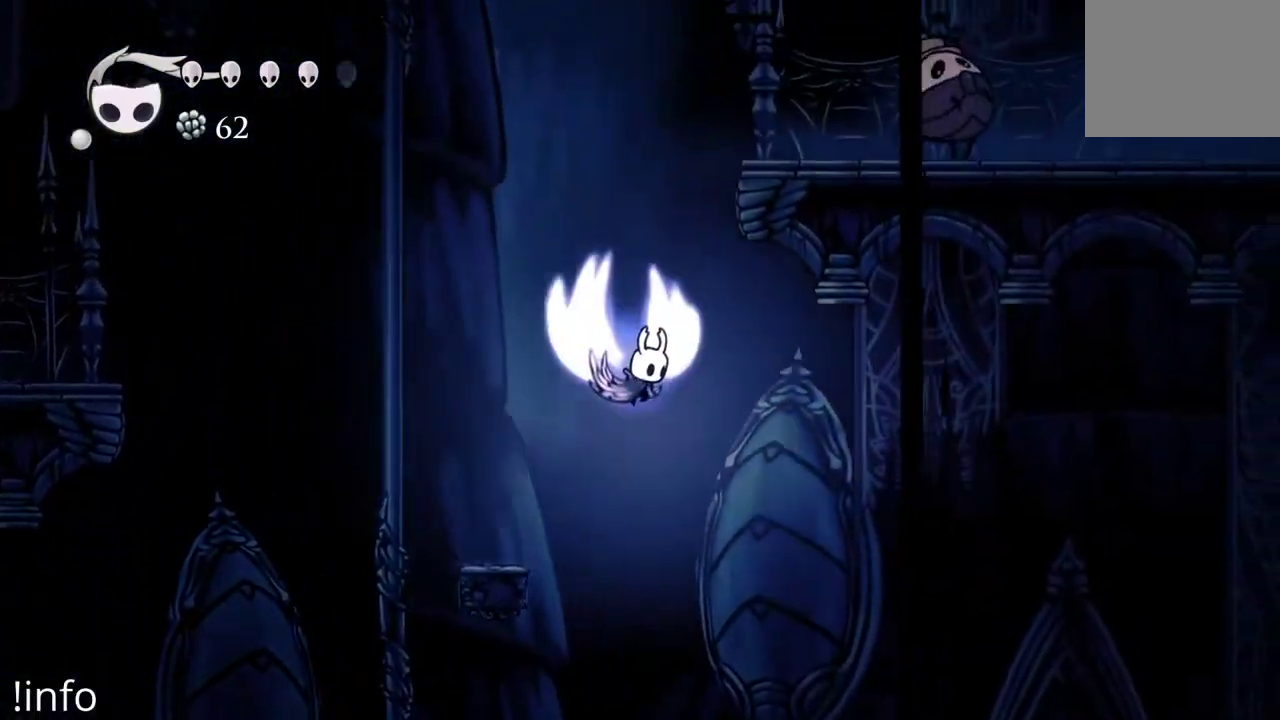
{"buttons": ["A", "DPAD_RIGHT"], "left_stick": "center", "right_stick": "center", "events": [[300, "A", "up"], [367, "A", "down"]]}
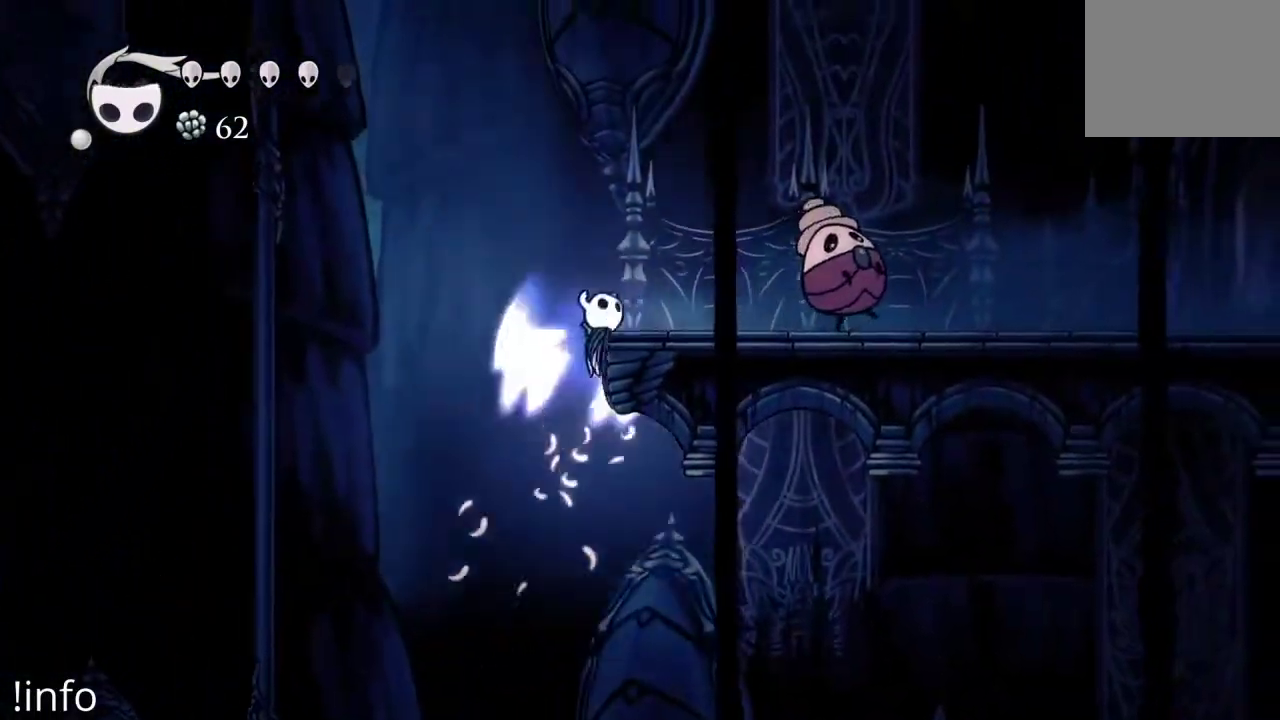
{"buttons": [], "left_stick": "center", "right_stick": "center", "events": [[200, "A", "up"], [400, "X", "down"], [467, "X", "up"], [500, "DPAD_RIGHT", "up"]]}
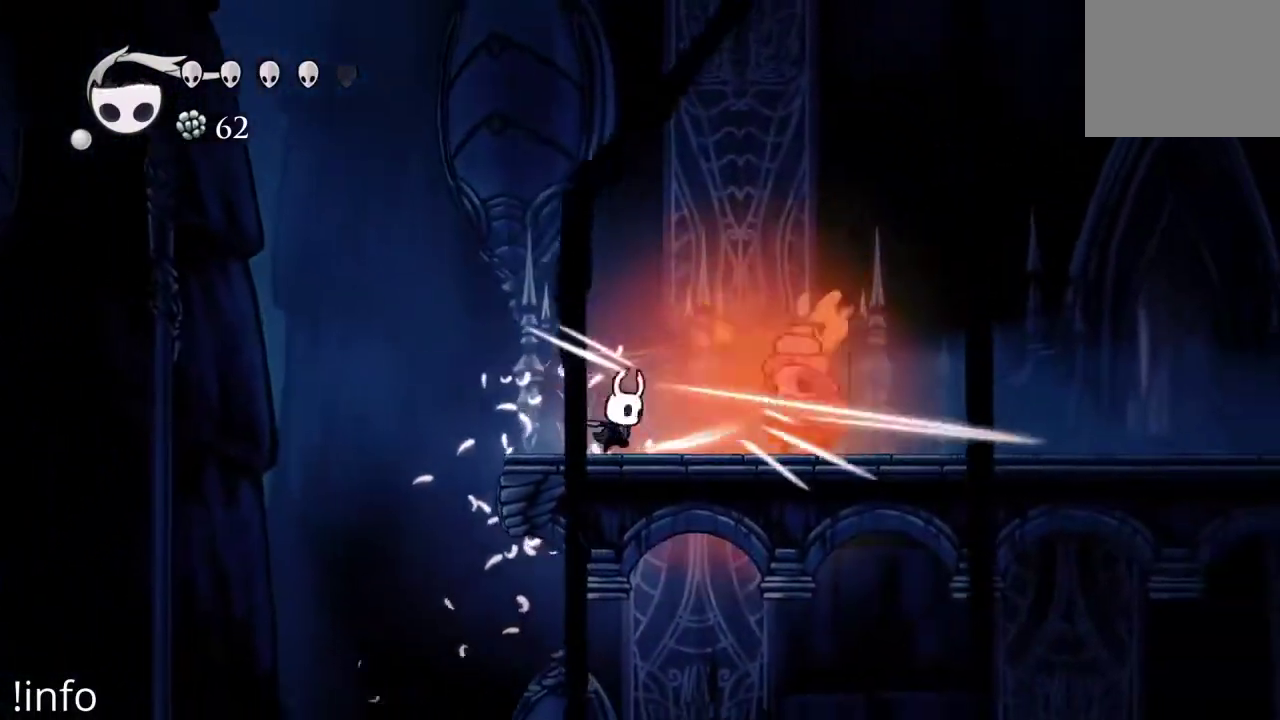
{"buttons": [], "left_stick": "center", "right_stick": "center", "events": [[67, "X", "down"], [133, "X", "up"], [167, "DPAD_RIGHT", "down"], [400, "X", "down"], [500, "DPAD_RIGHT", "up"], [500, "X", "up"]]}
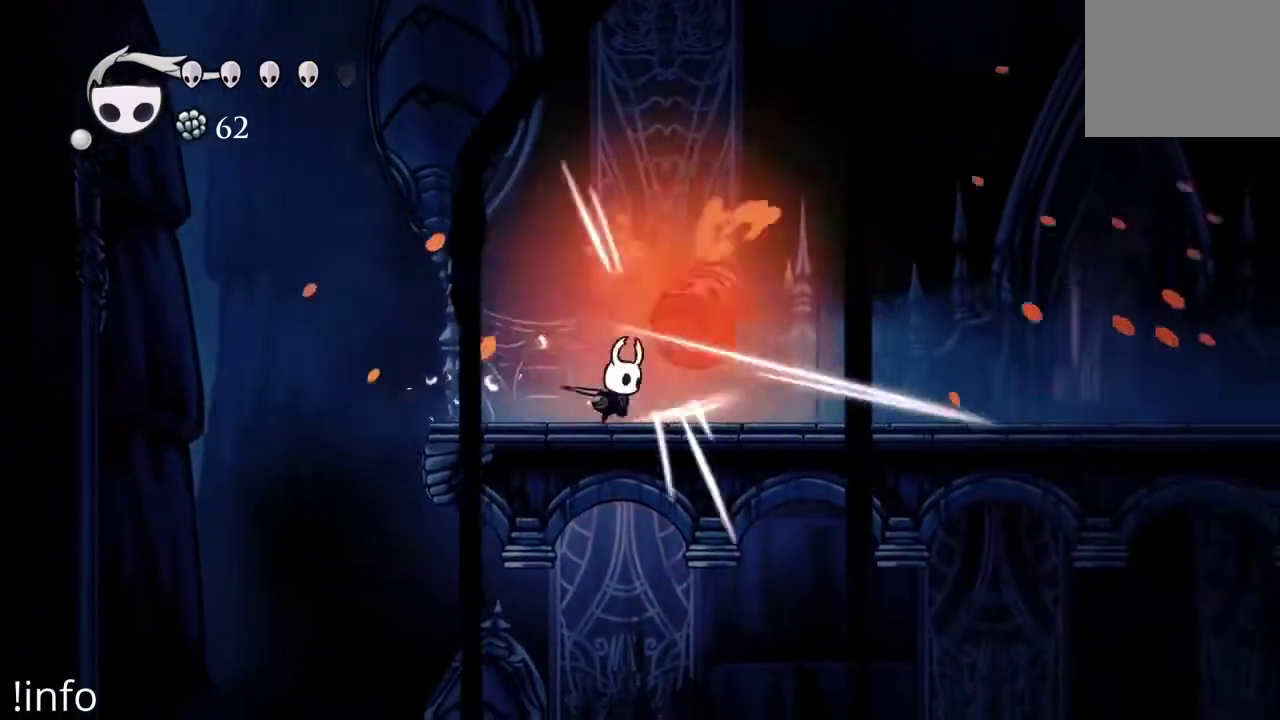
{"buttons": ["X"], "left_stick": "center", "right_stick": "center", "events": [[67, "X", "down"], [167, "X", "up"], [200, "DPAD_RIGHT", "down"], [300, "X", "down"], [400, "DPAD_RIGHT", "up"], [400, "X", "up"], [433, "X", "down"]]}
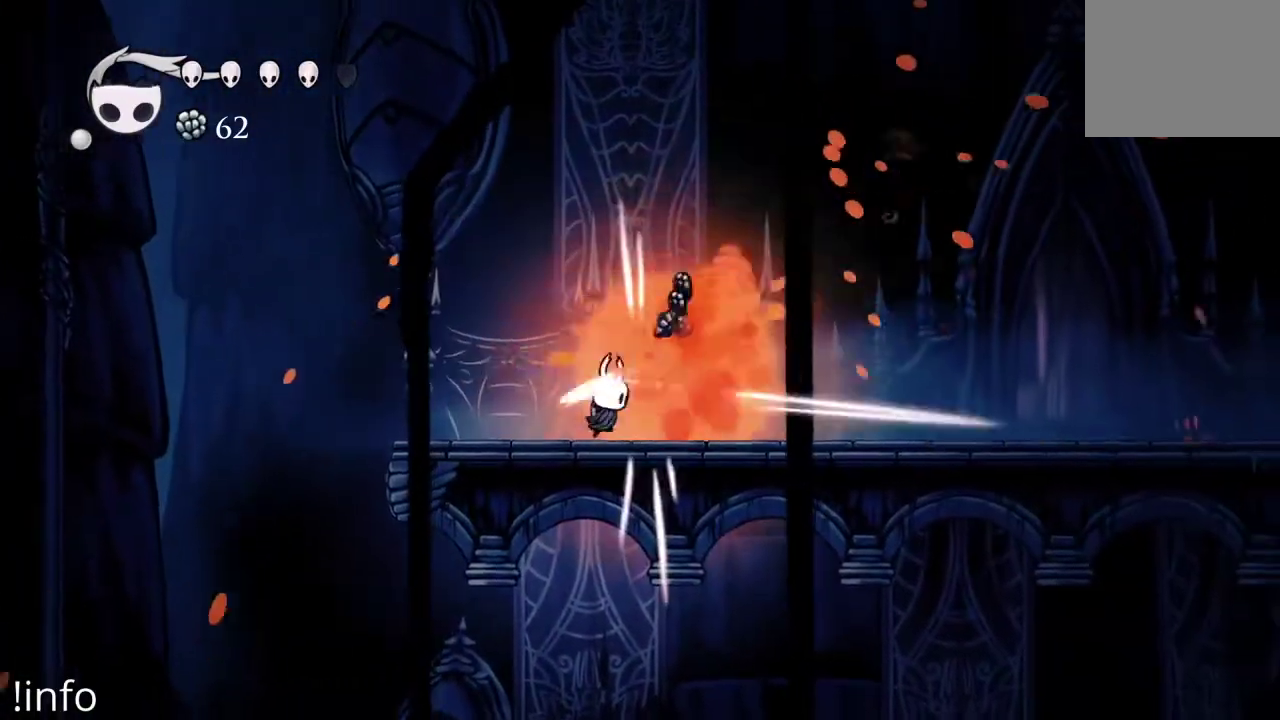
{"buttons": ["DPAD_LEFT"], "left_stick": "center", "right_stick": "center", "events": [[33, "X", "up"], [67, "DPAD_RIGHT", "down"], [333, "DPAD_RIGHT", "up"], [400, "DPAD_LEFT", "down"]]}
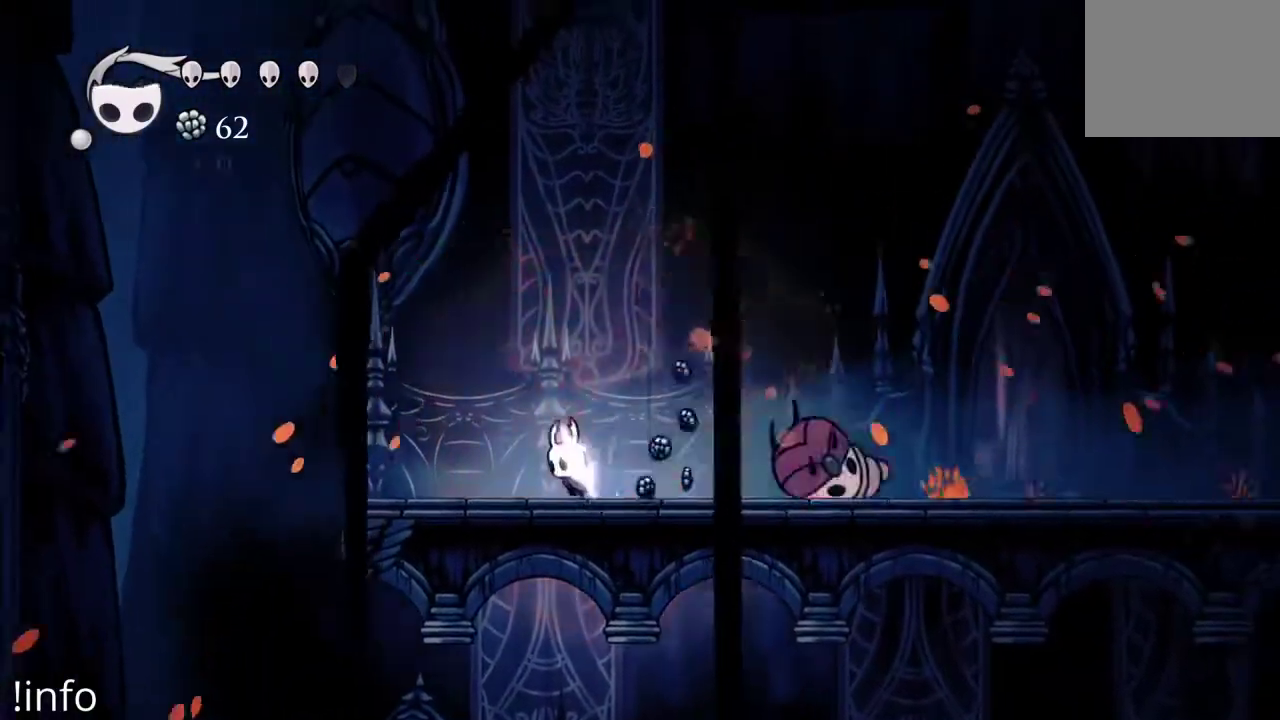
{"buttons": ["DPAD_RIGHT"], "left_stick": "center", "right_stick": "center", "events": [[100, "DPAD_LEFT", "up"], [133, "DPAD_RIGHT", "down"], [267, "R2", "down"], [400, "R2", "up"]]}
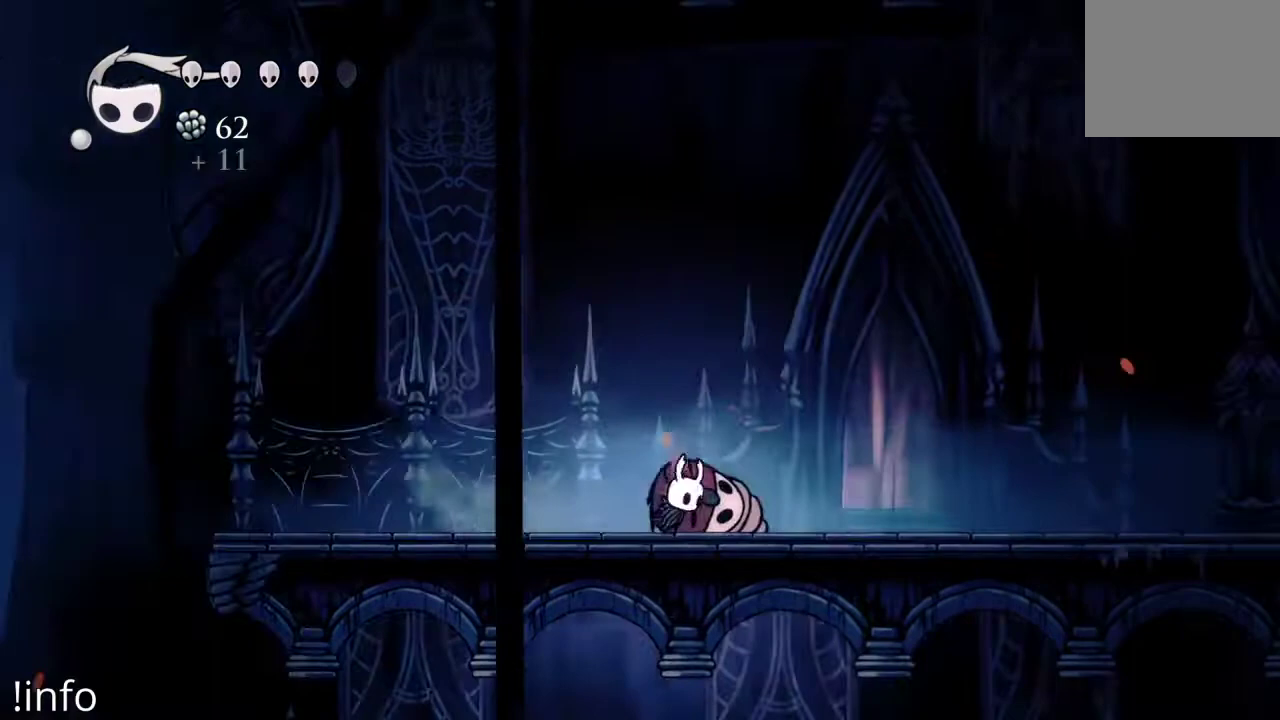
{"buttons": ["R2", "DPAD_RIGHT"], "left_stick": "center", "right_stick": "center", "events": [[67, "R2", "down"], [200, "R2", "up"], [267, "R2", "down"], [400, "R2", "up"], [467, "R2", "down"]]}
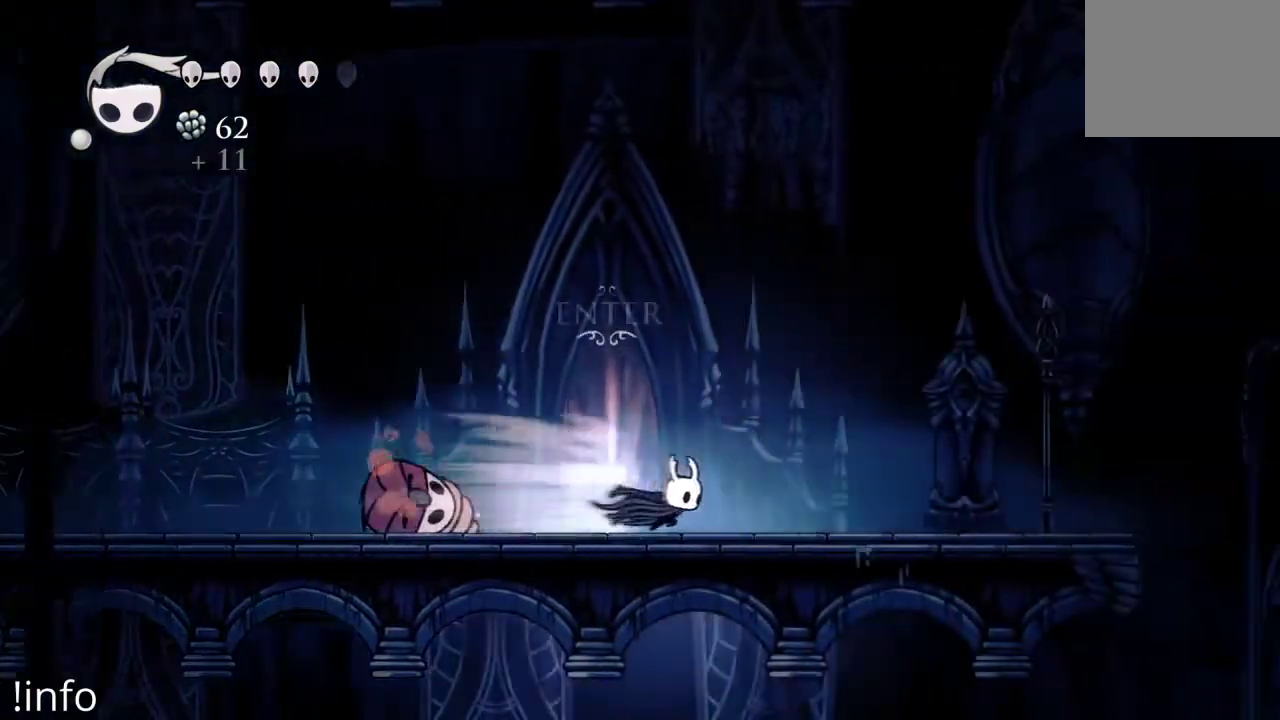
{"buttons": [], "left_stick": "center", "right_stick": "center", "events": [[67, "R2", "up"], [200, "R2", "down"], [400, "R2", "up"], [467, "DPAD_RIGHT", "up"]]}
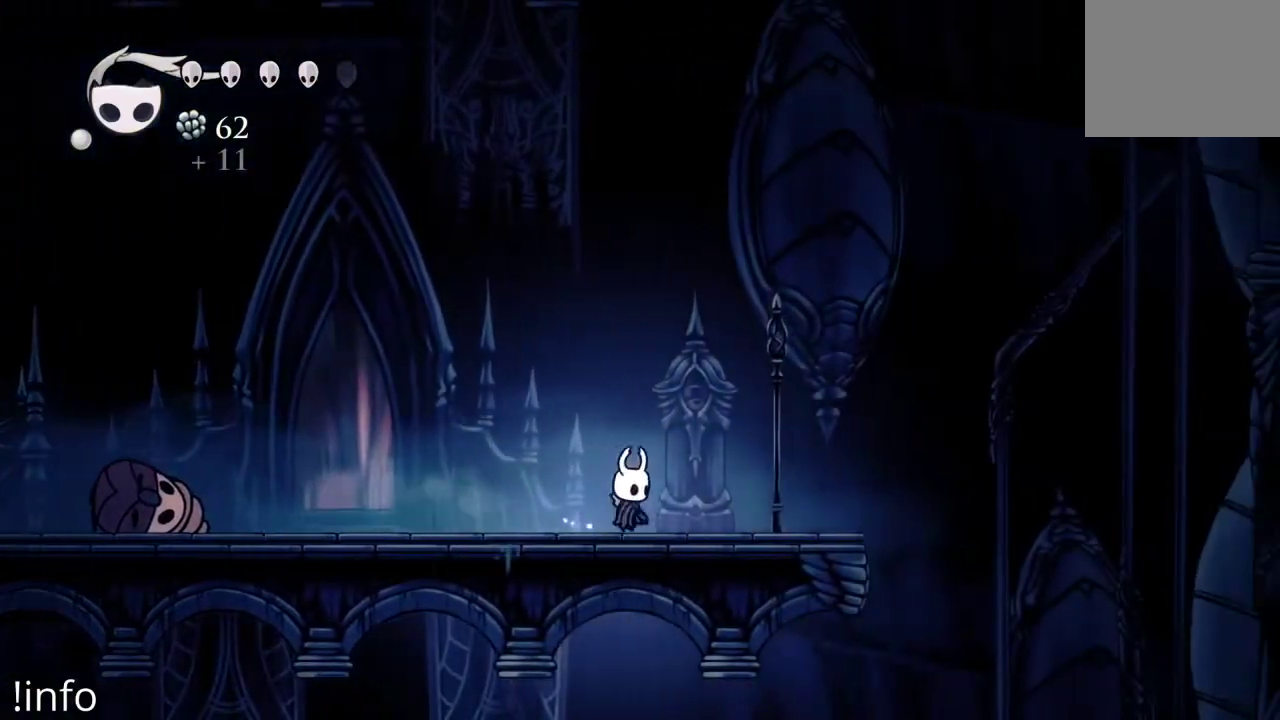
{"buttons": ["DPAD_LEFT"], "left_stick": "center", "right_stick": "center", "events": [[33, "DPAD_LEFT", "down"]]}
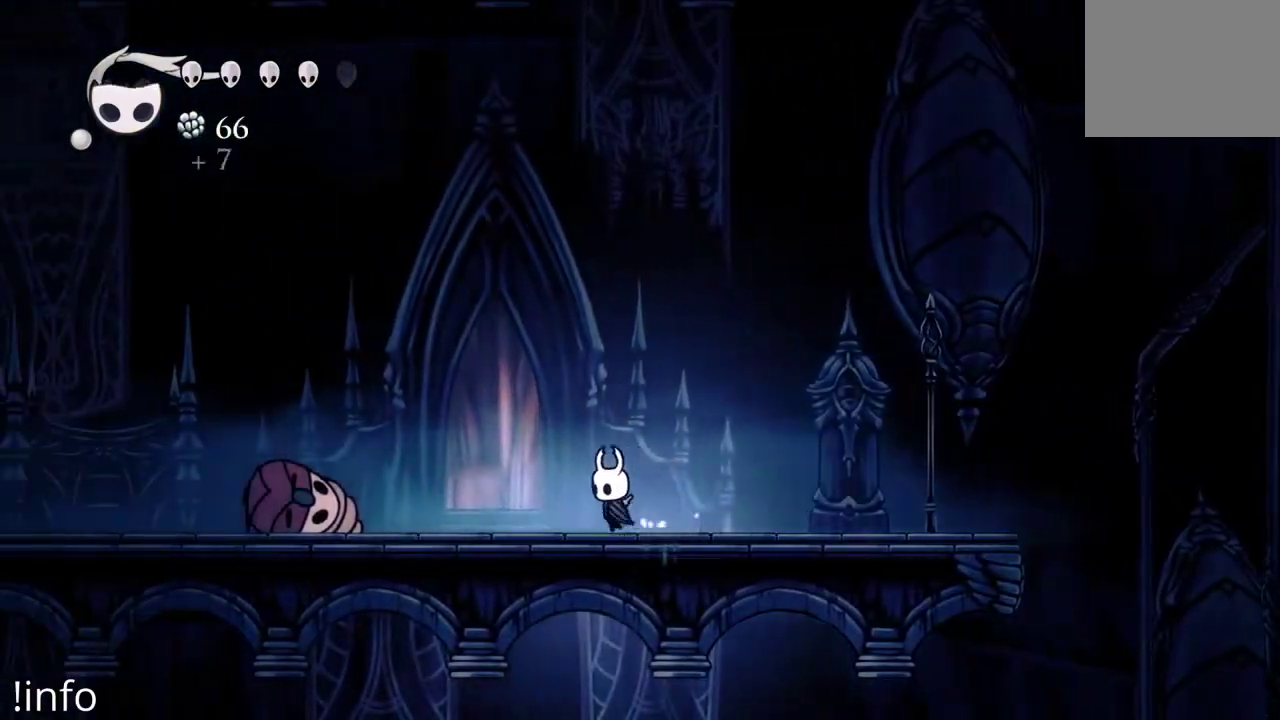
{"buttons": ["DPAD_DOWN"], "left_stick": "center", "right_stick": "center", "events": [[400, "DPAD_LEFT", "up"], [467, "DPAD_DOWN", "down"]]}
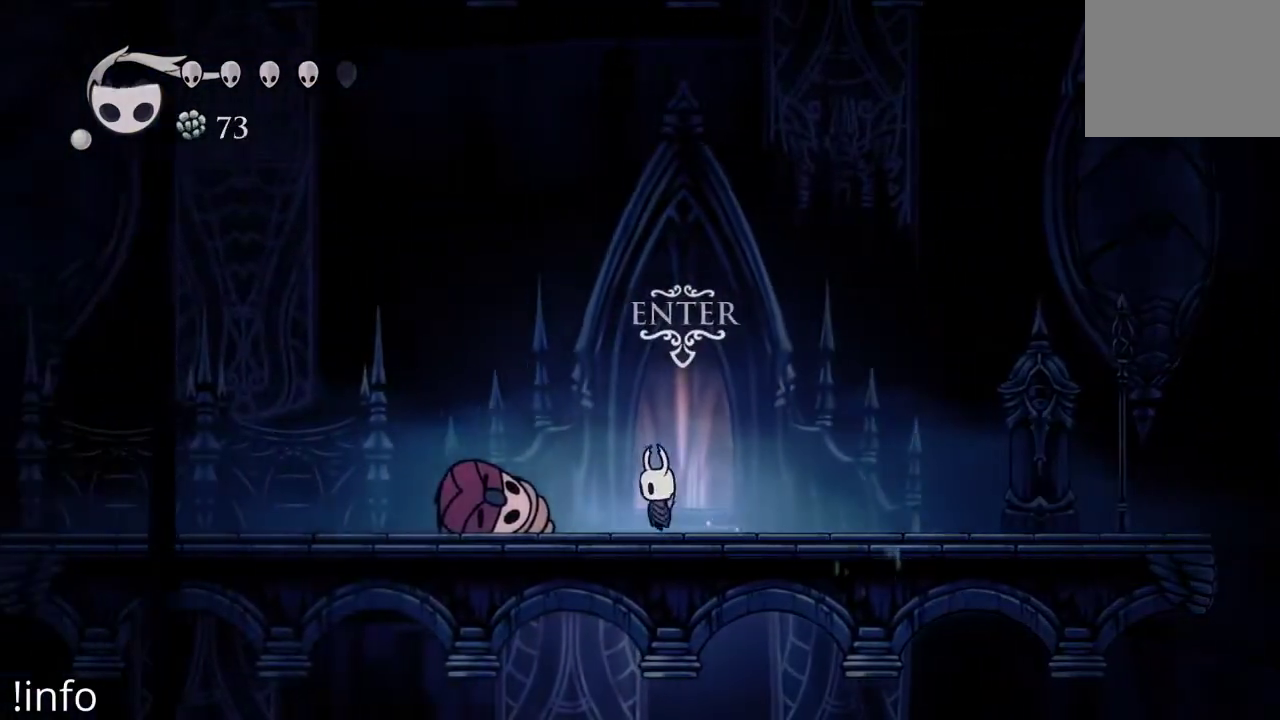
{"buttons": [], "left_stick": "center", "right_stick": "center", "events": [[100, "DPAD_DOWN", "up"]]}
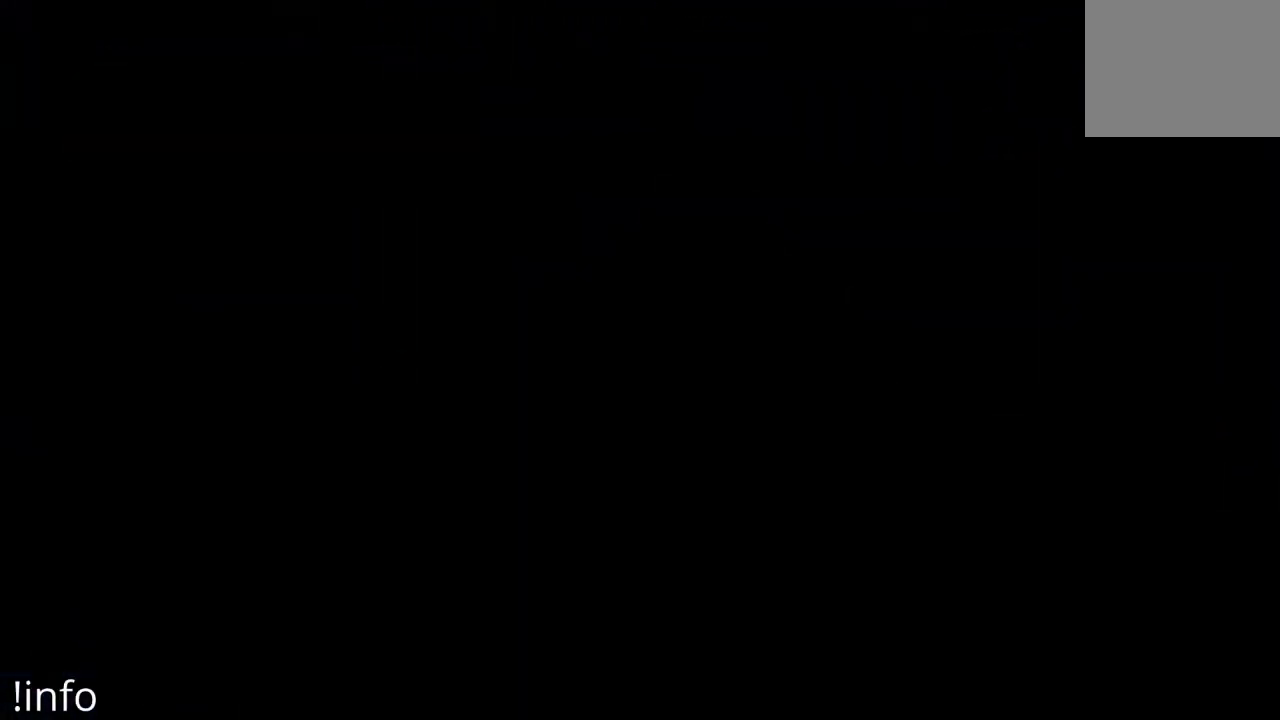
{"buttons": [], "left_stick": "center", "right_stick": "center", "events": []}
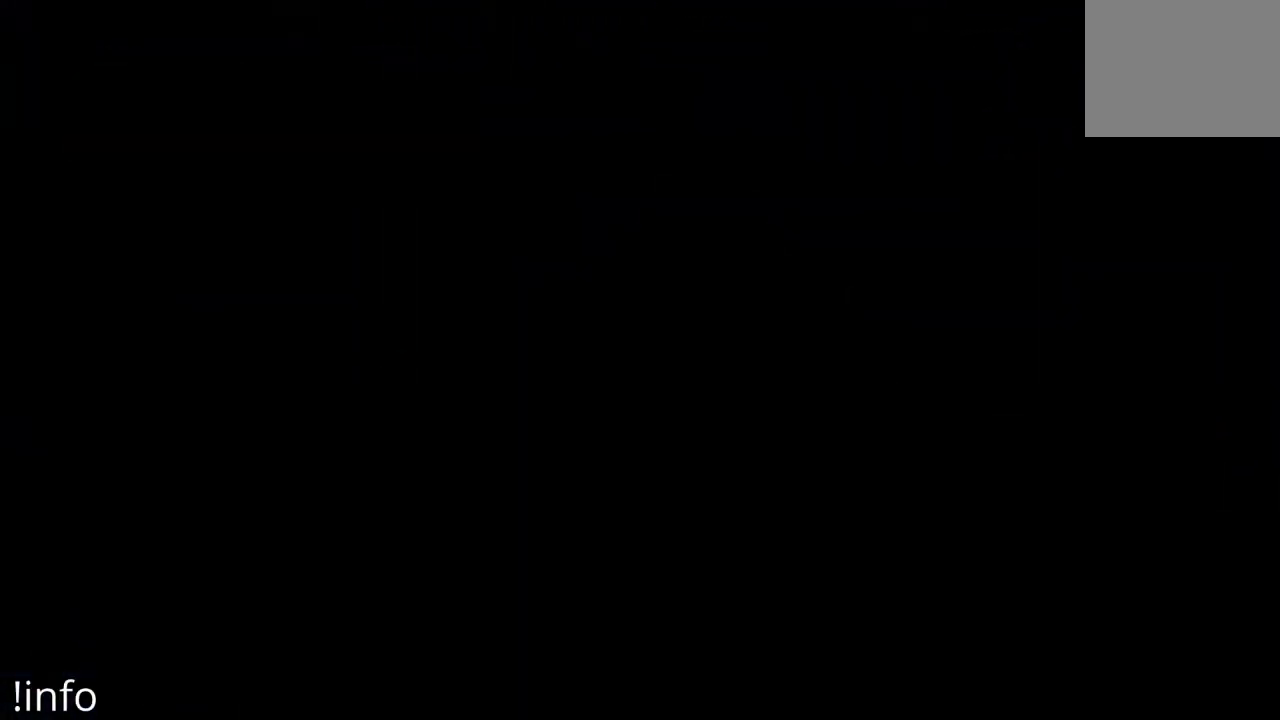
{"buttons": [], "left_stick": "center", "right_stick": "center", "events": []}
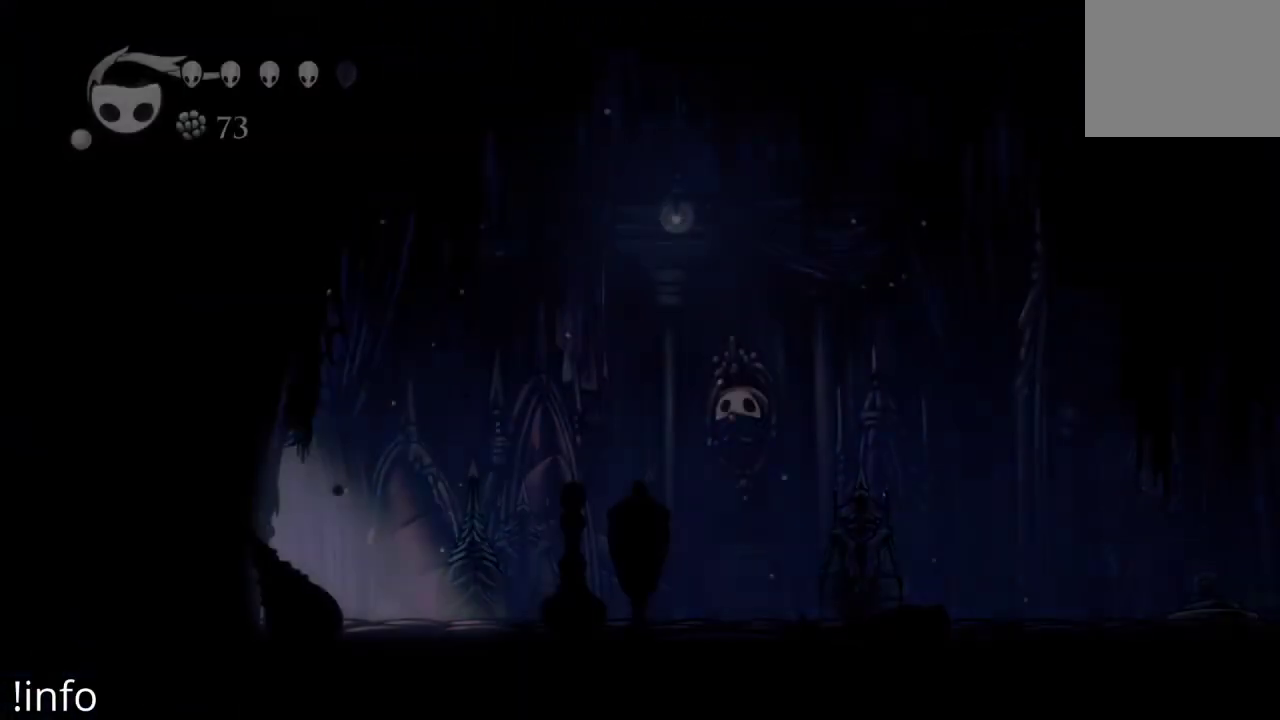
{"buttons": ["DPAD_RIGHT"], "left_stick": "center", "right_stick": "center", "events": [[467, "DPAD_RIGHT", "down"]]}
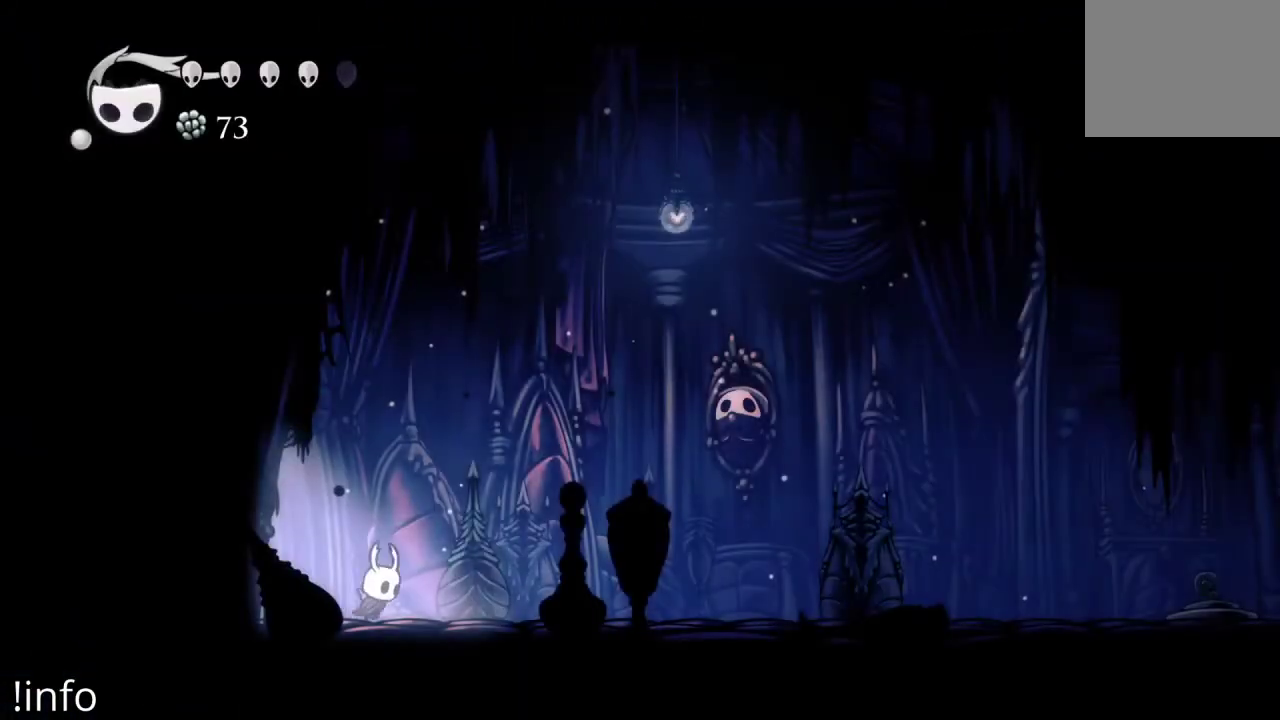
{"buttons": ["DPAD_RIGHT"], "left_stick": "center", "right_stick": "center", "events": [[300, "R2", "down"], [467, "R2", "up"]]}
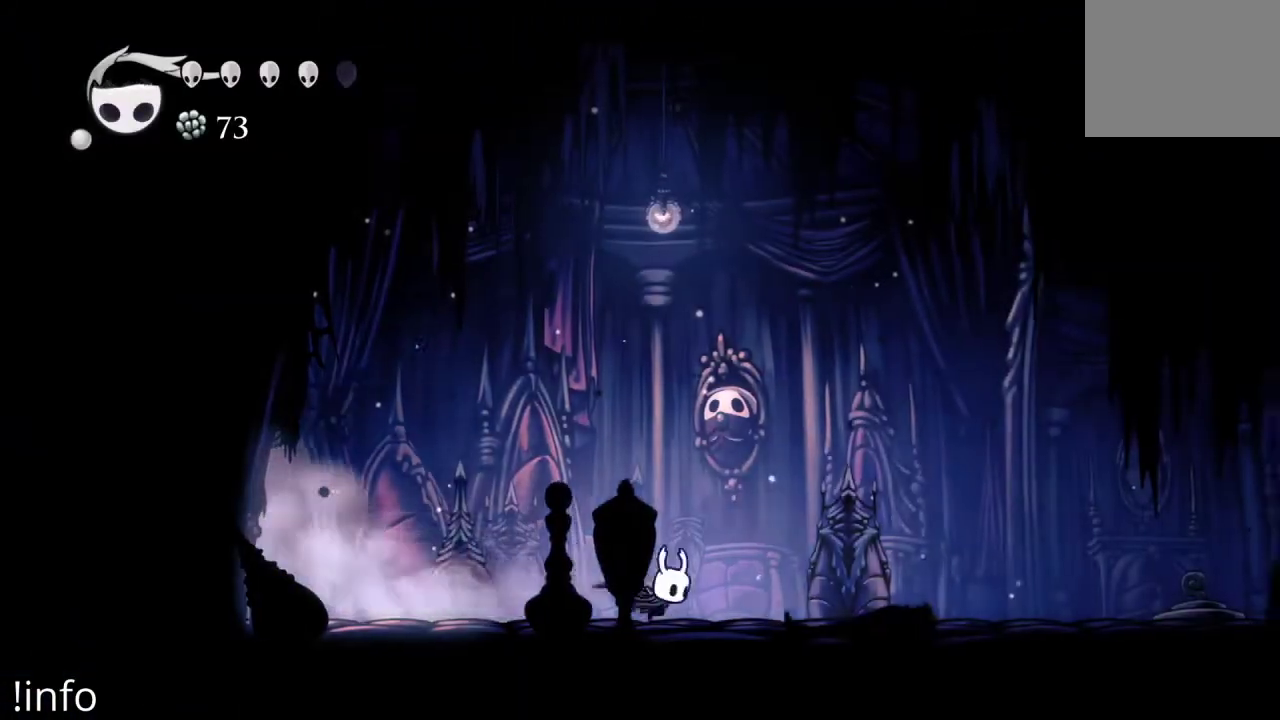
{"buttons": ["R2", "DPAD_RIGHT"], "left_stick": "center", "right_stick": "center", "events": [[167, "R2", "down"], [333, "R2", "up"], [400, "R2", "down"]]}
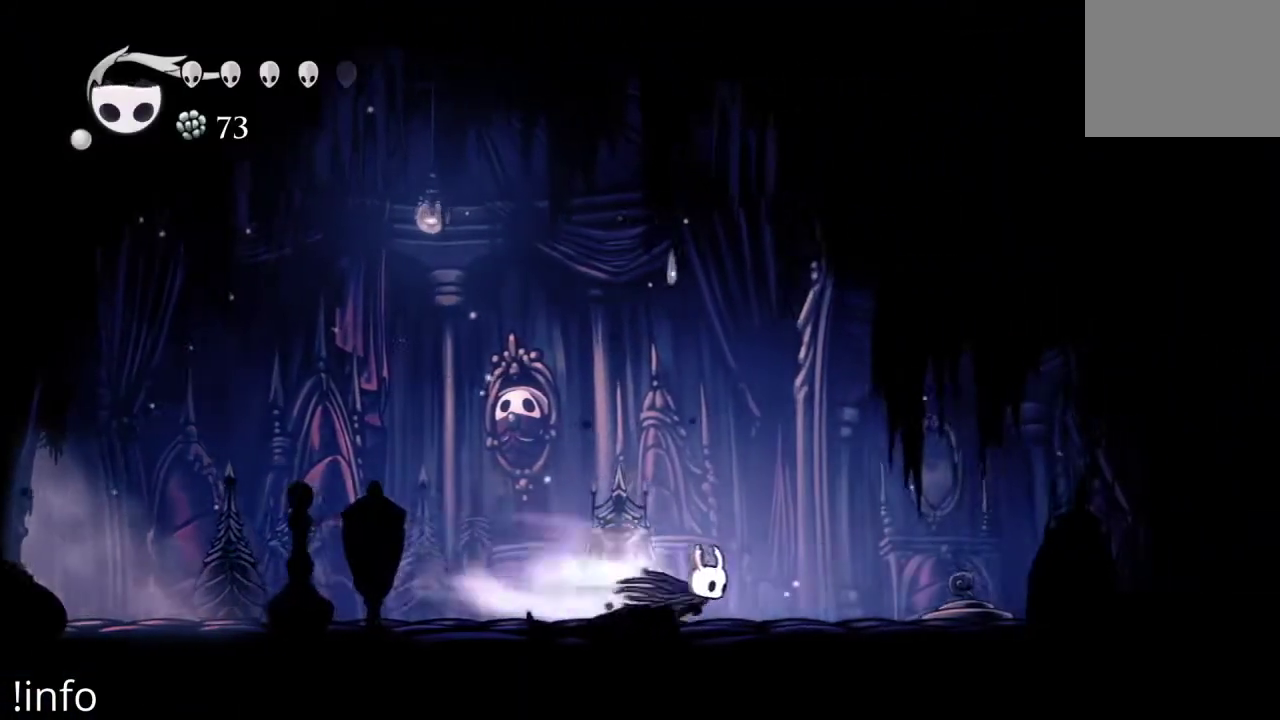
{"buttons": ["DPAD_LEFT"], "left_stick": "center", "right_stick": "center", "events": [[33, "R2", "up"], [133, "R2", "down"], [300, "R2", "up"], [433, "DPAD_RIGHT", "up"], [467, "DPAD_LEFT", "down"]]}
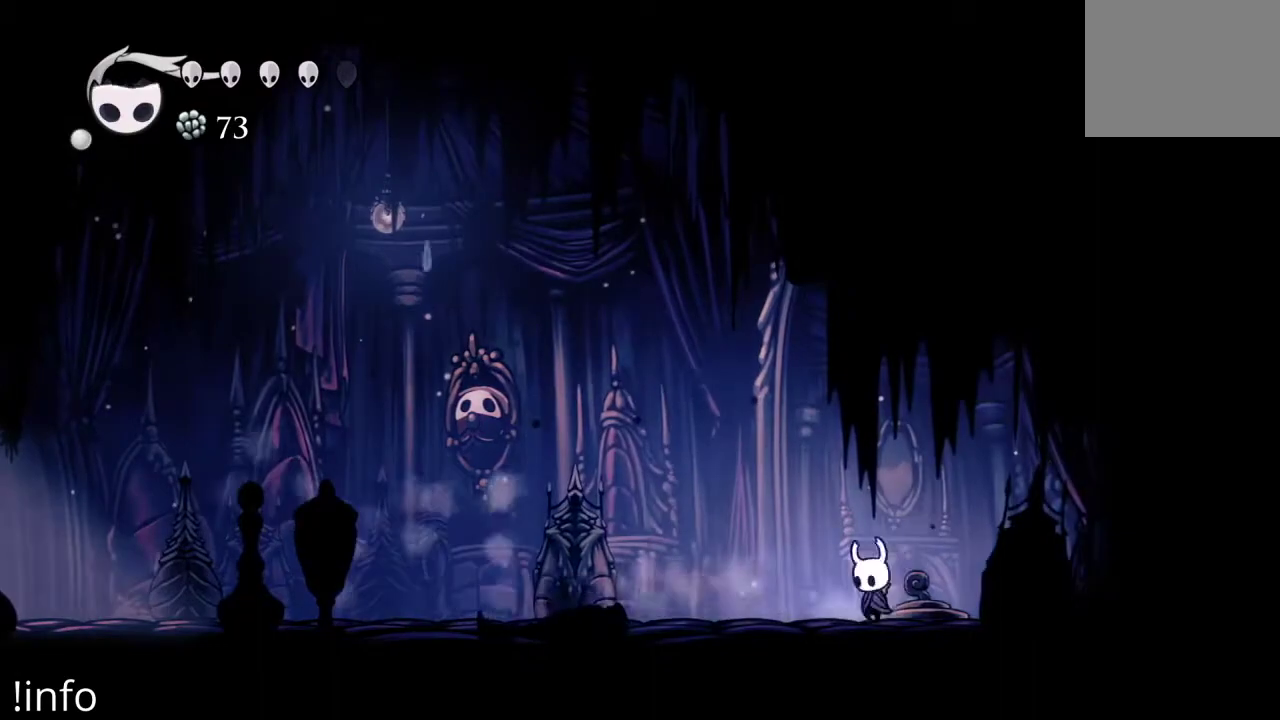
{"buttons": [], "left_stick": "center", "right_stick": "center", "events": [[133, "R2", "down"], [267, "R2", "up"], [333, "R2", "down"], [467, "DPAD_LEFT", "up"], [467, "R2", "up"]]}